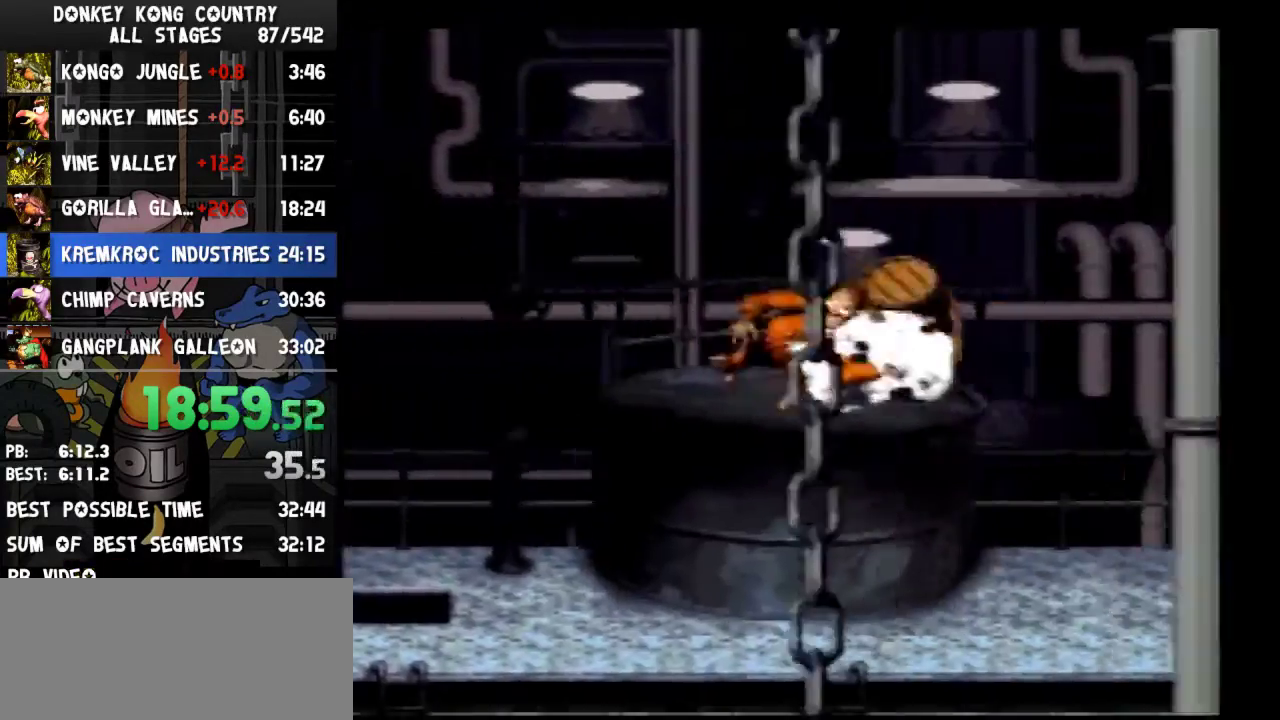
Gameplay with a controller (Nintendo layout); each line is a JSON object with the inputs held at the frame after it. "events" lists button and stick changes between this image and that frame as [ms after this image, input, new state], when the widget could be followed in between. Not read: L3 R3.
{"buttons": ["Y", "DPAD_RIGHT"]}
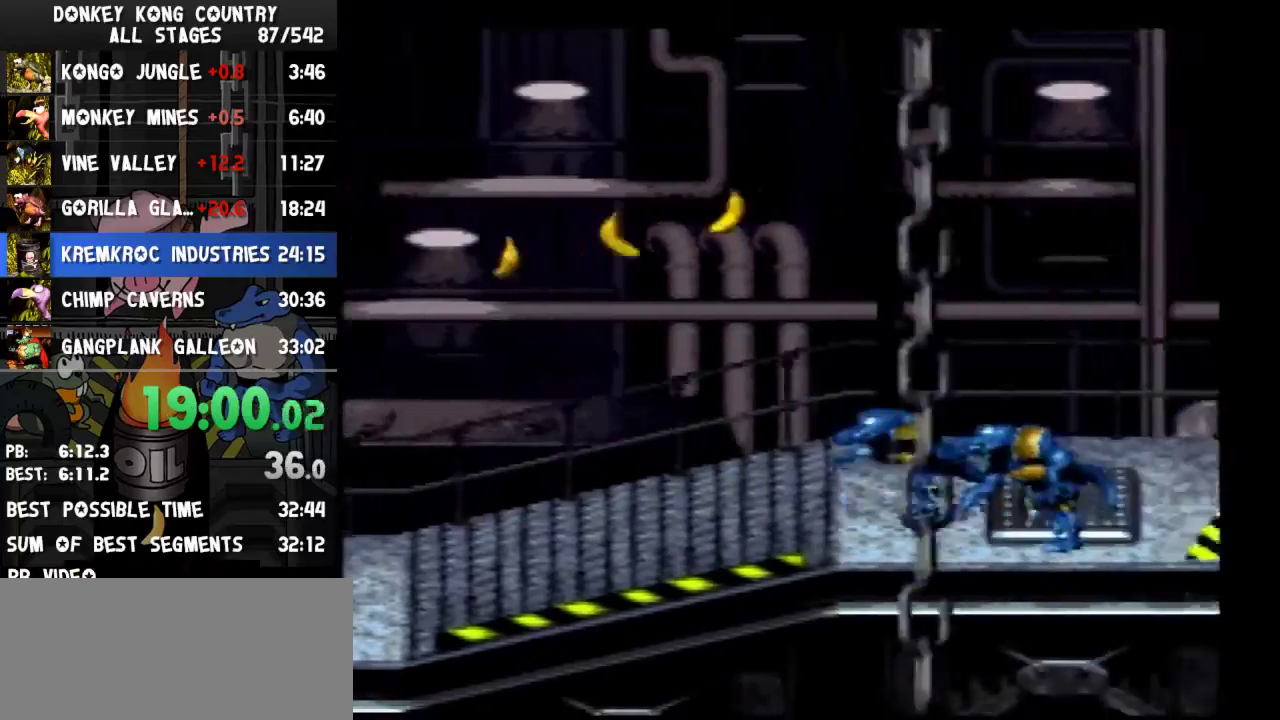
{"buttons": ["Y", "DPAD_RIGHT"]}
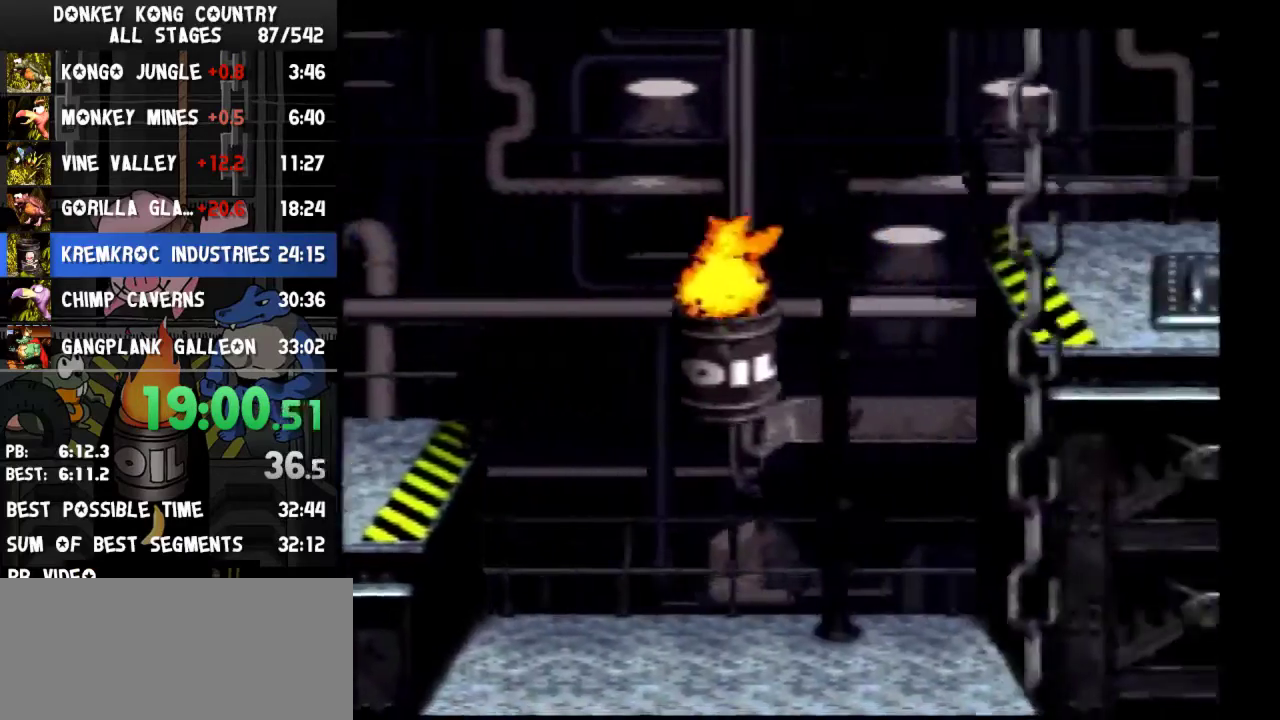
{"buttons": ["Y", "DPAD_RIGHT"]}
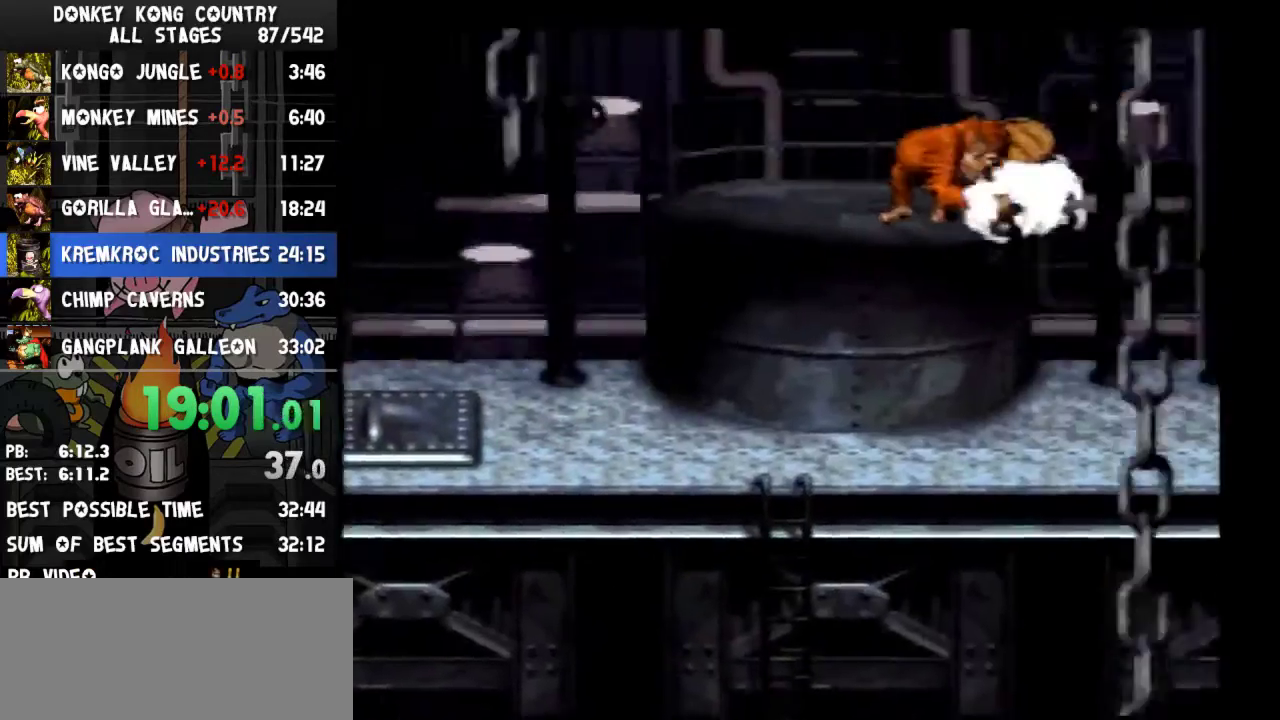
{"buttons": ["Y", "DPAD_RIGHT"]}
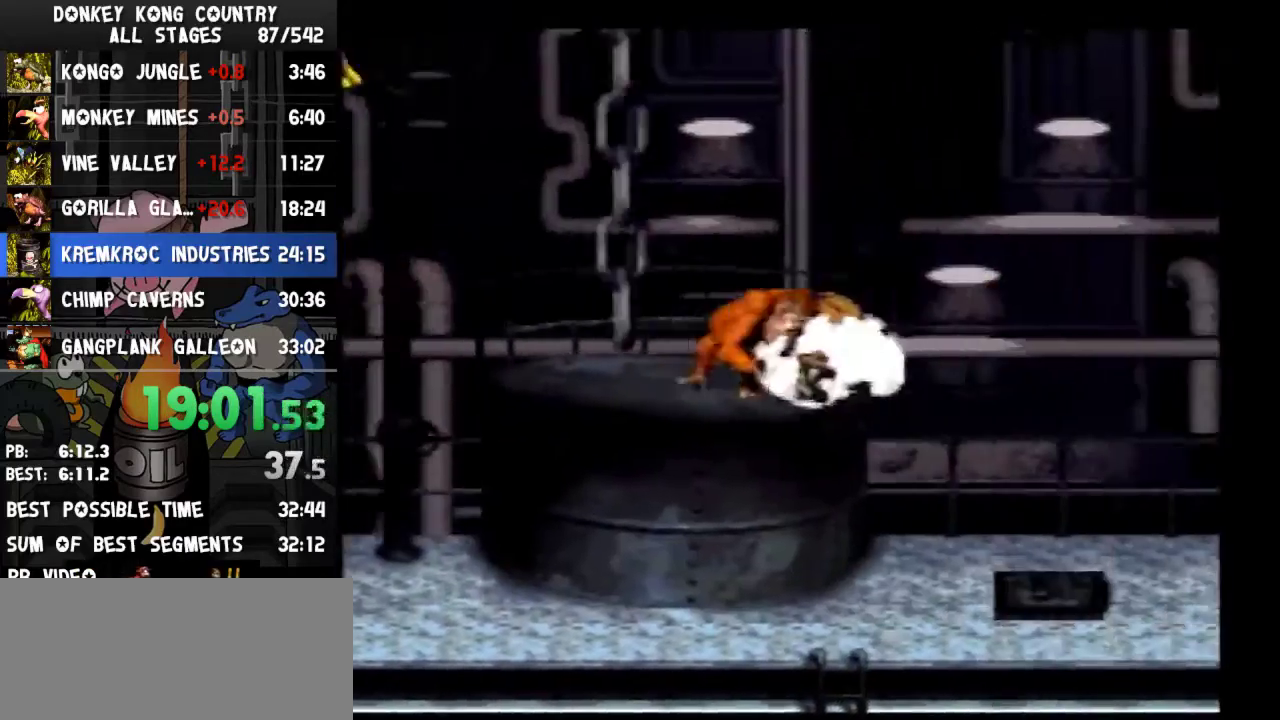
{"buttons": ["Y", "DPAD_RIGHT"]}
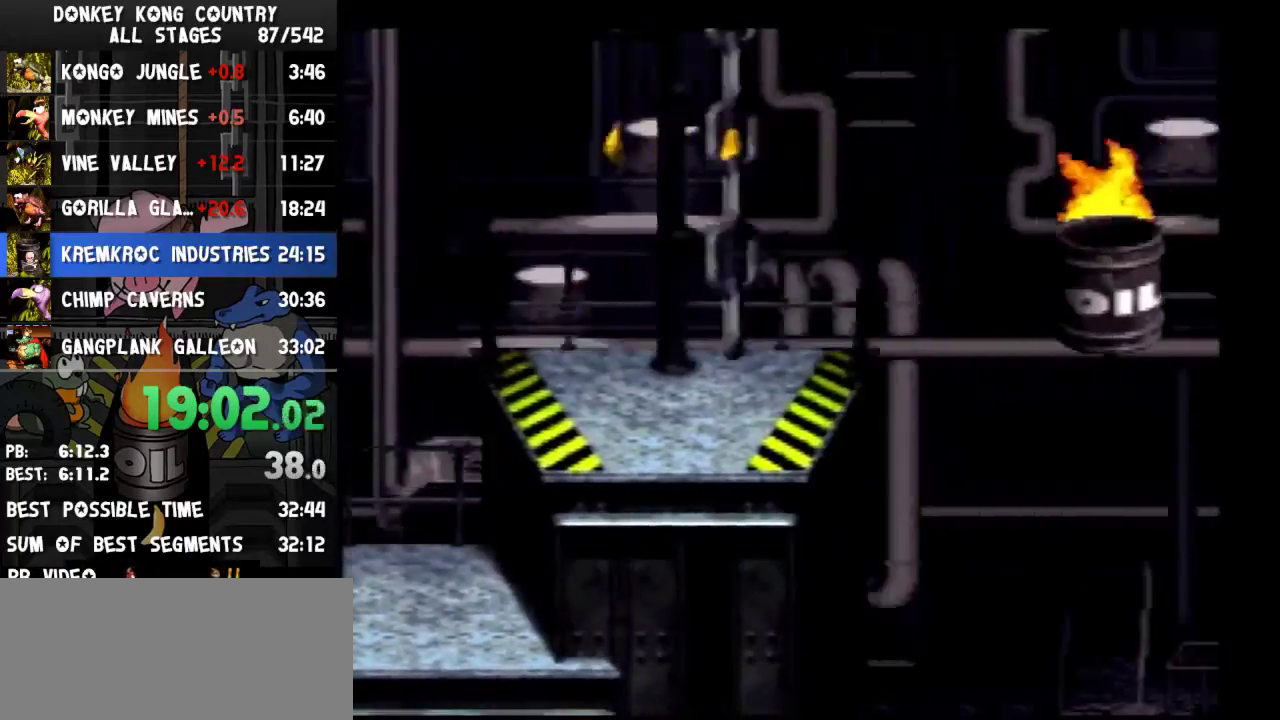
{"buttons": ["Y", "DPAD_RIGHT"]}
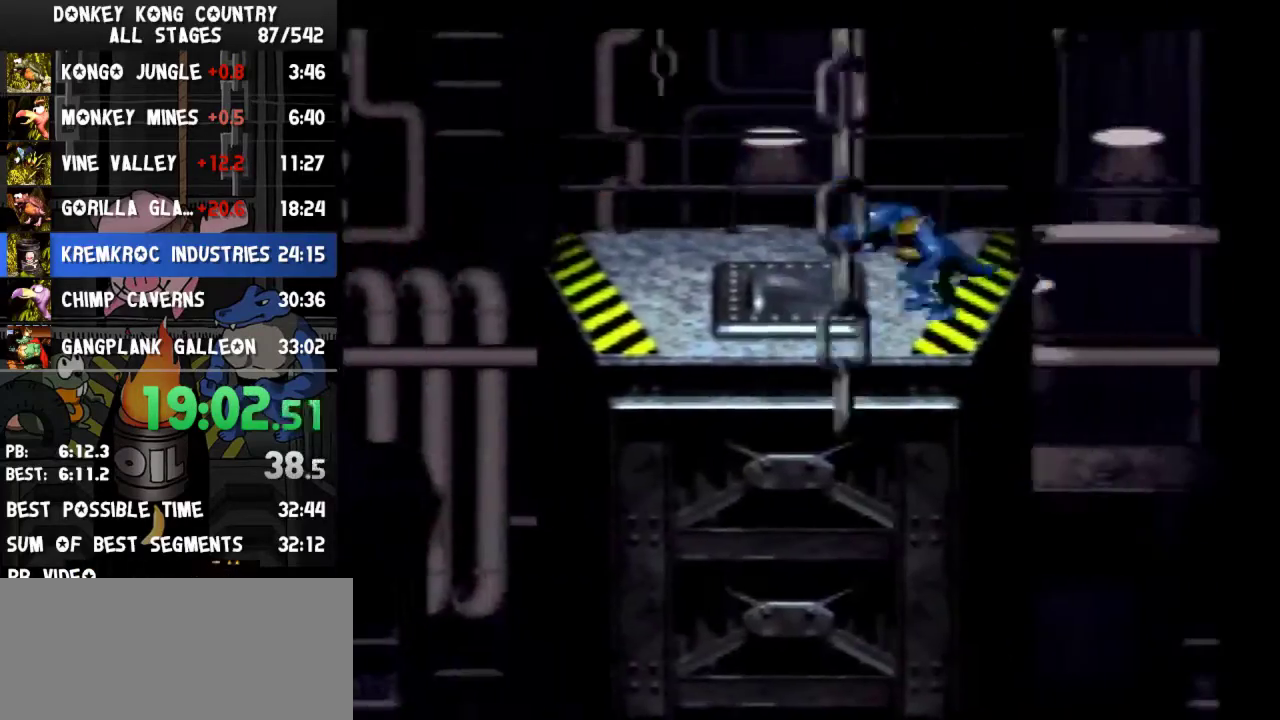
{"buttons": ["Y", "DPAD_RIGHT"]}
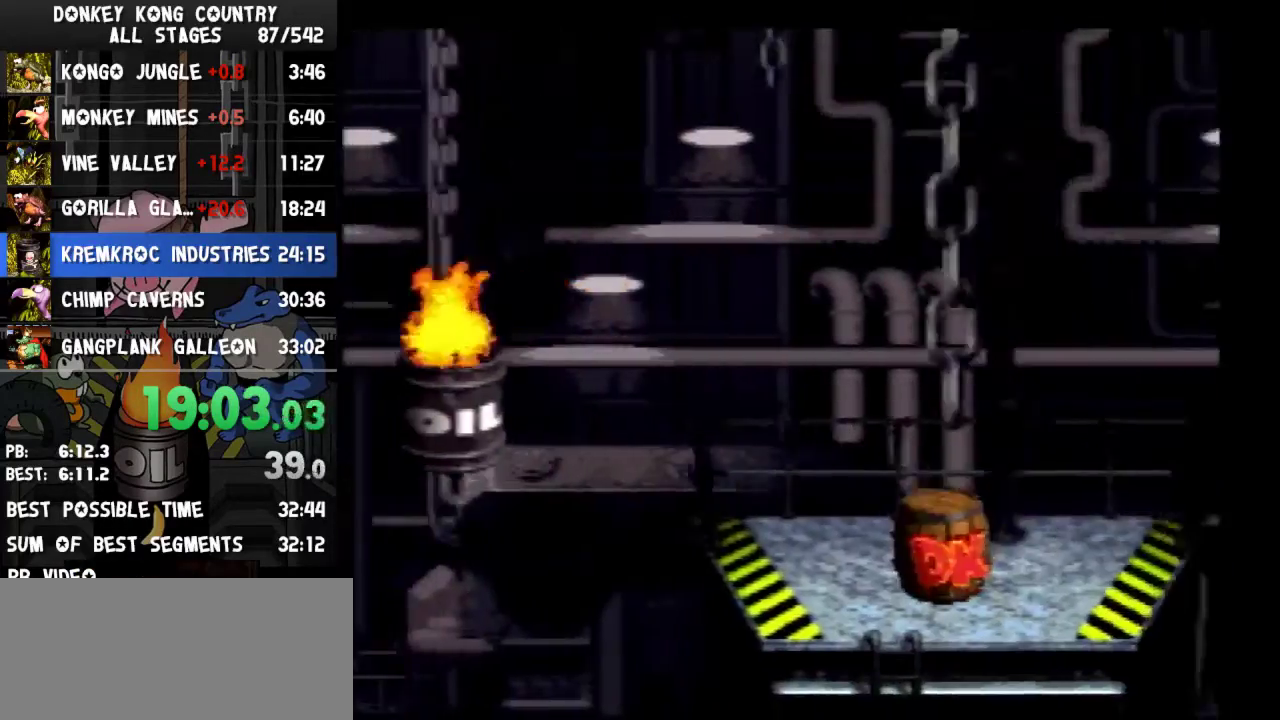
{"buttons": ["Y", "DPAD_RIGHT"]}
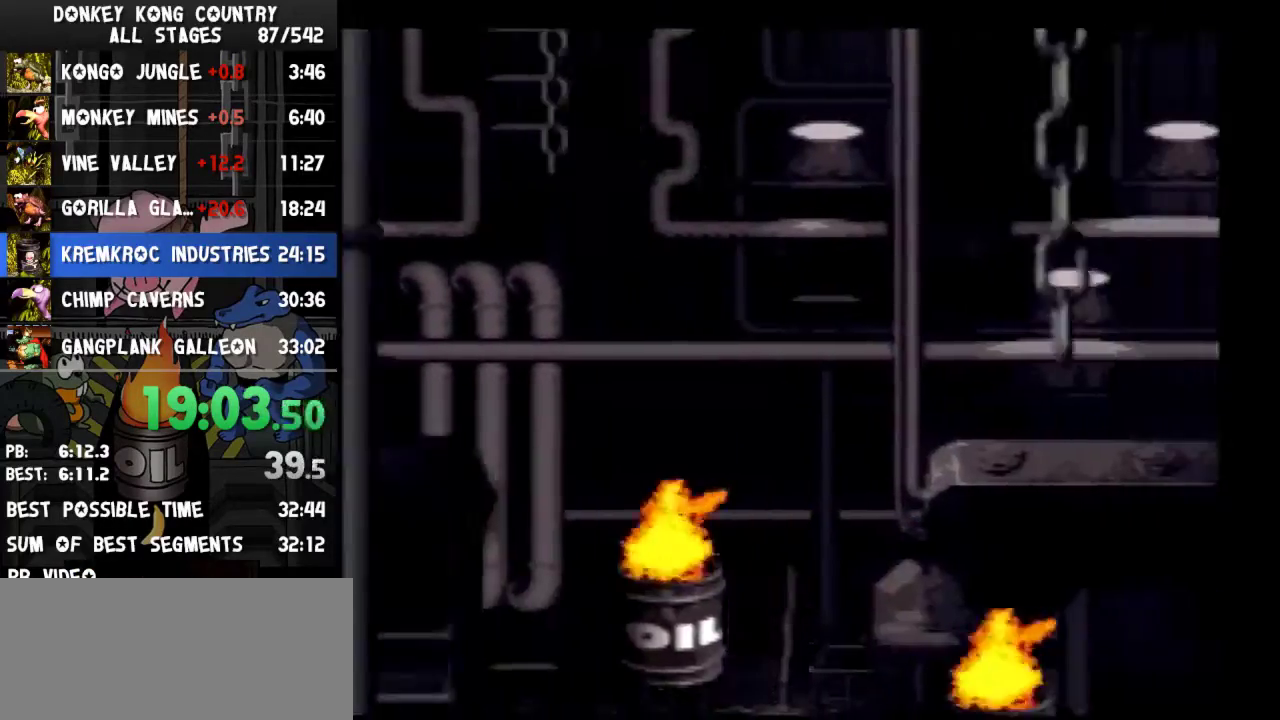
{"buttons": ["Y", "DPAD_RIGHT"]}
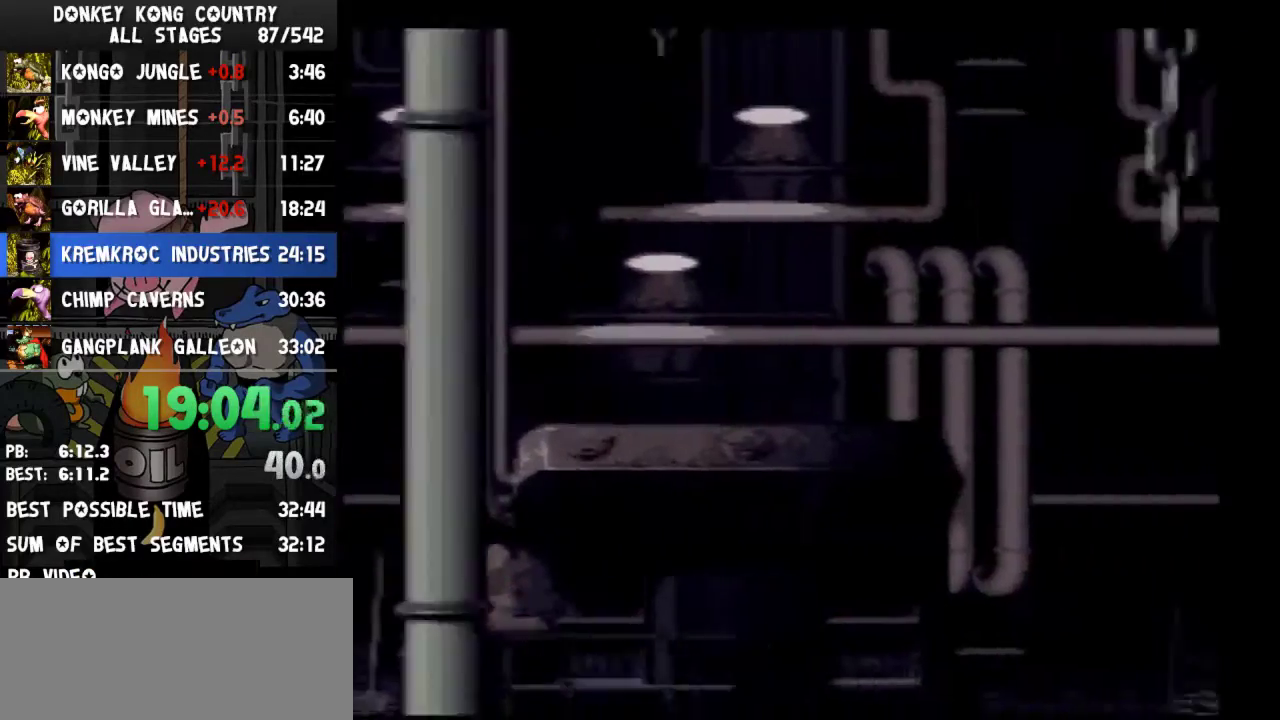
{"buttons": ["Y", "DPAD_RIGHT"]}
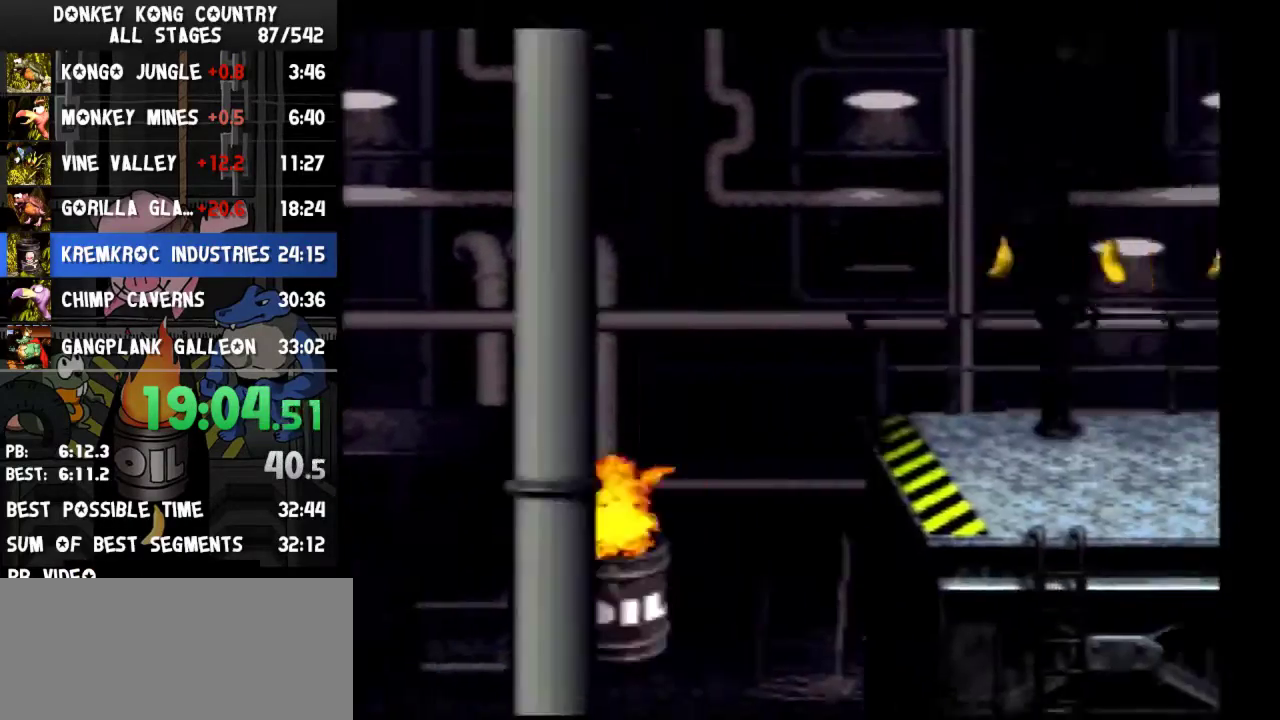
{"buttons": ["Y", "DPAD_RIGHT"]}
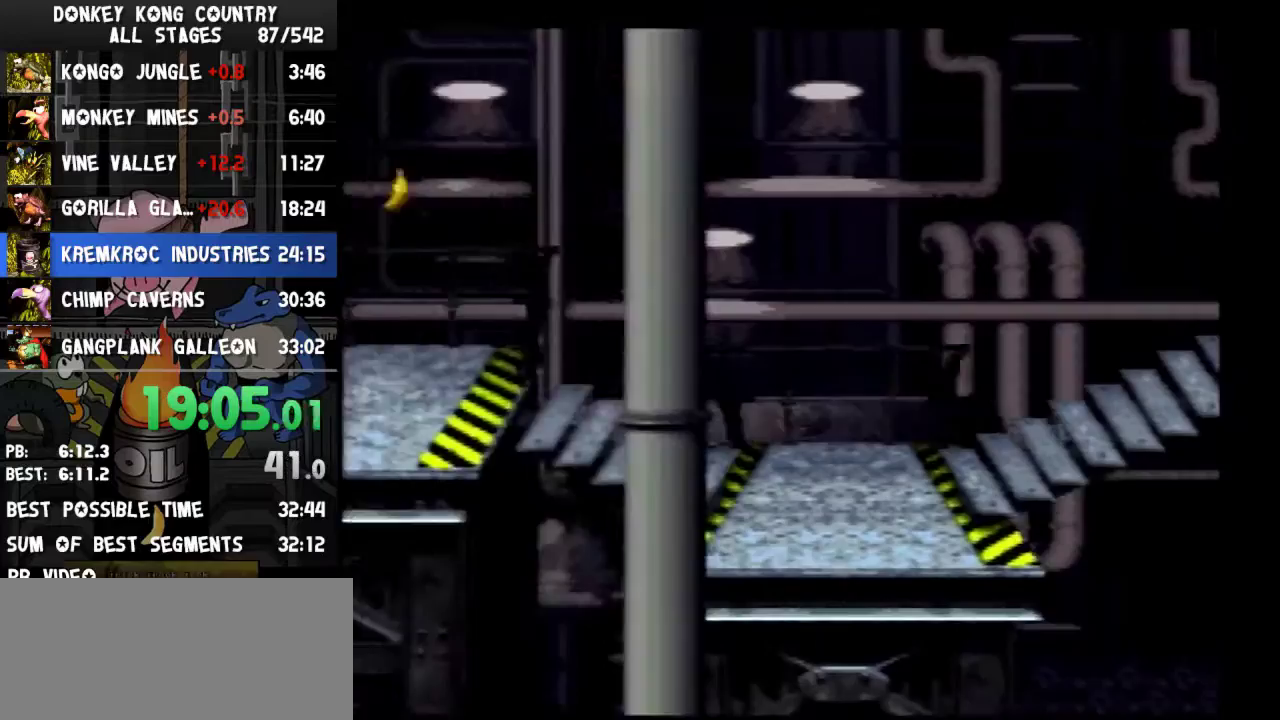
{"buttons": ["Y", "DPAD_RIGHT"]}
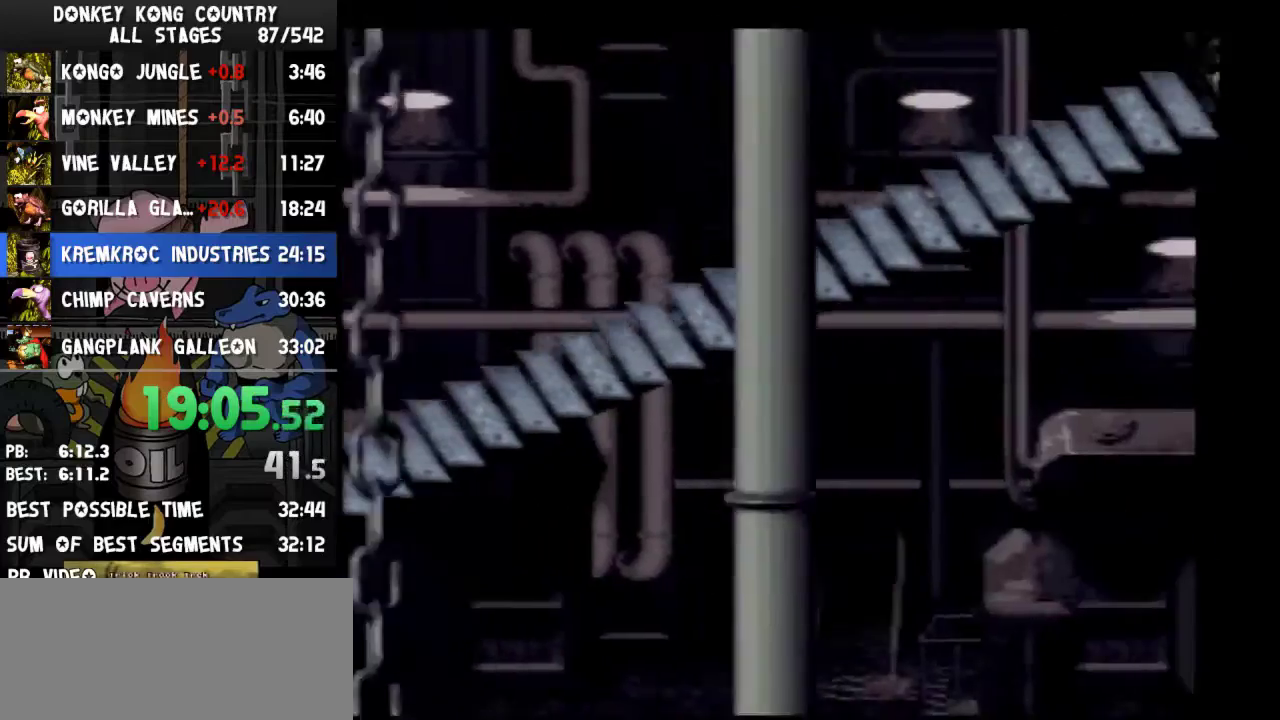
{"buttons": ["Y", "DPAD_RIGHT"]}
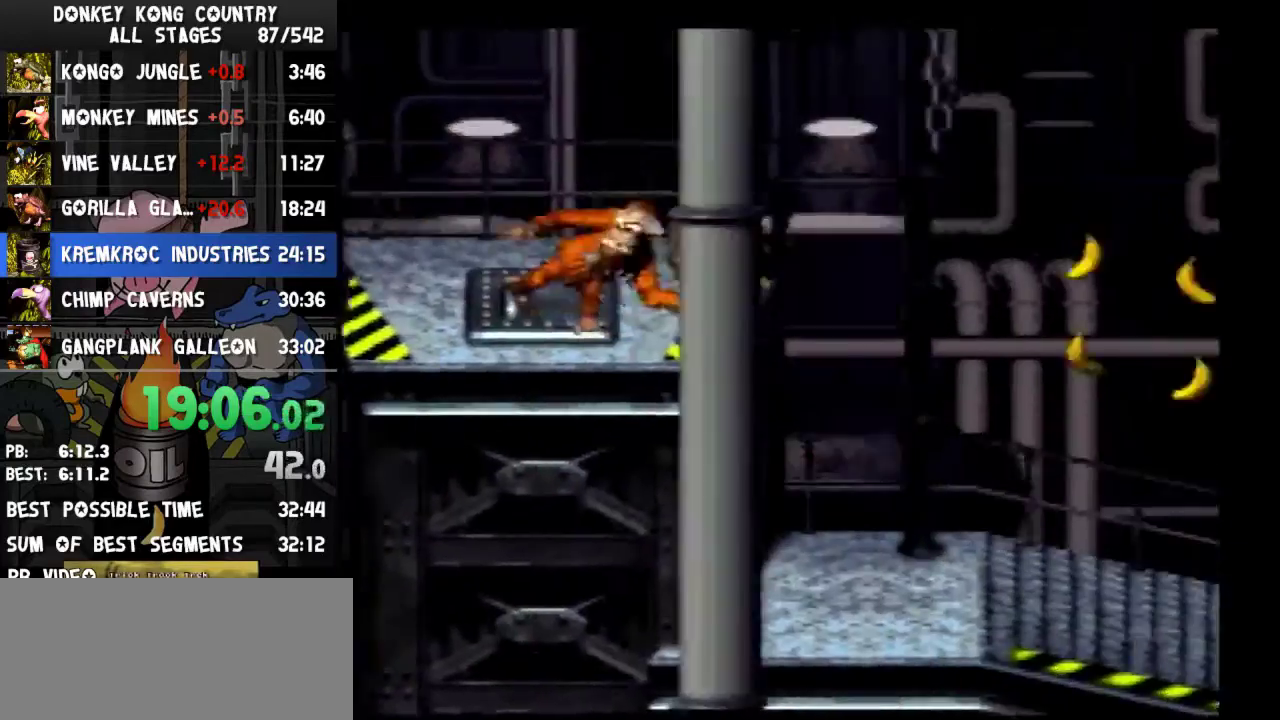
{"buttons": ["Y", "DPAD_RIGHT"]}
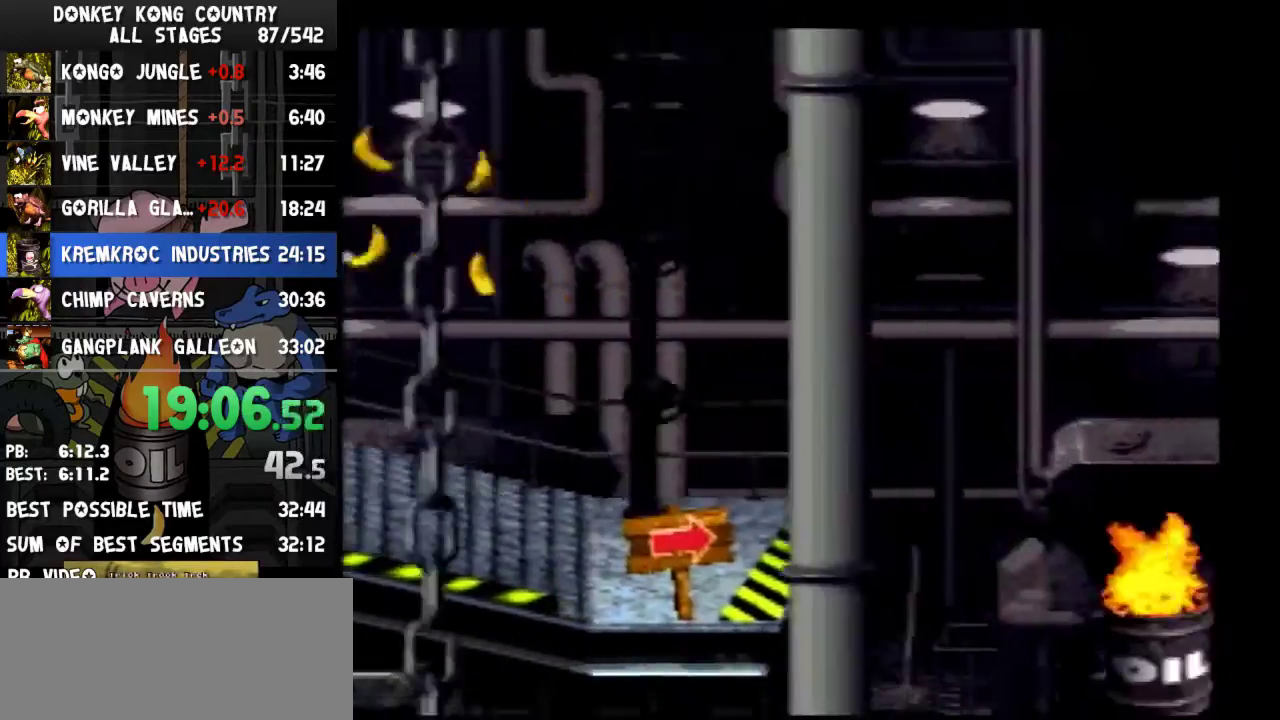
{"buttons": ["Y", "DPAD_RIGHT"]}
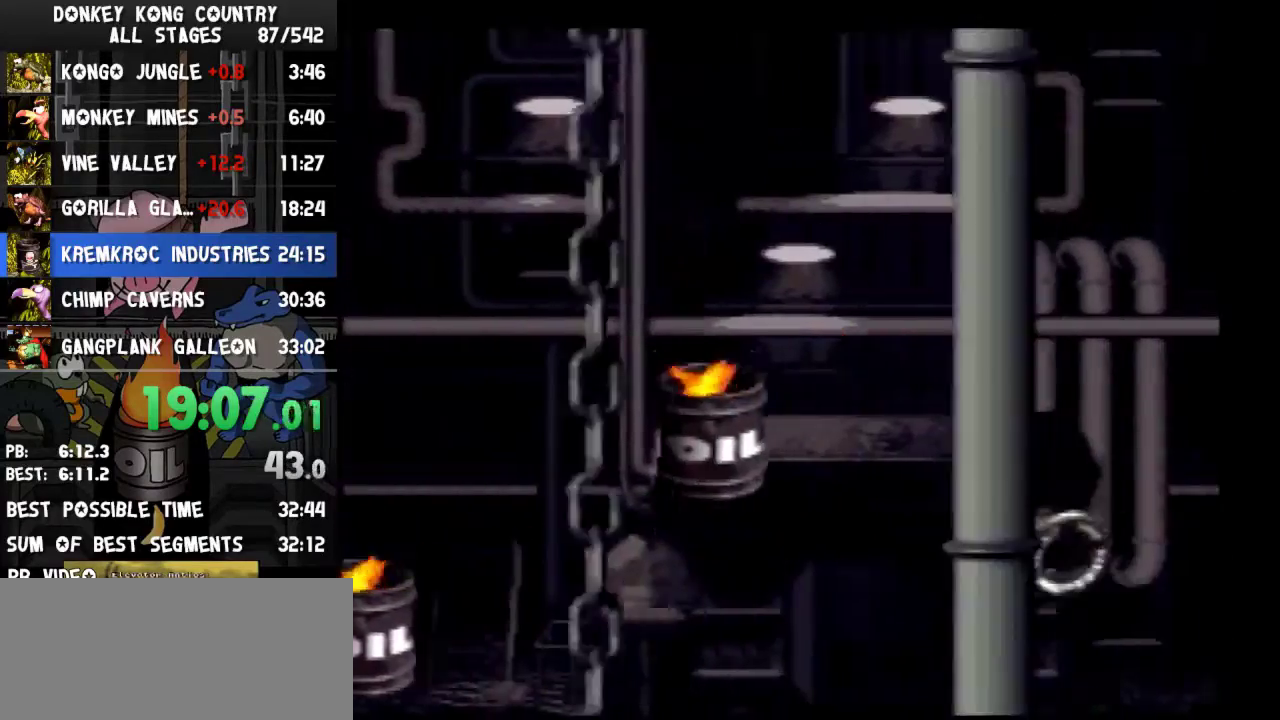
{"buttons": ["Y", "DPAD_RIGHT"]}
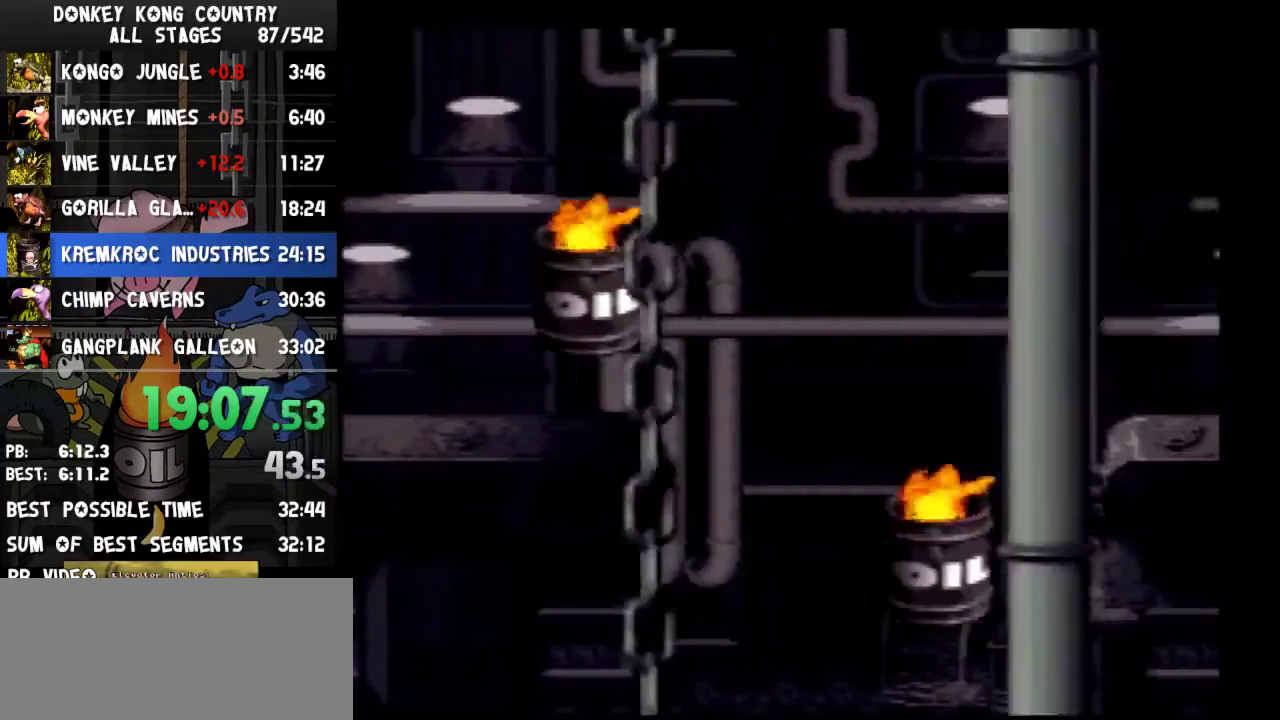
{"buttons": ["Y", "DPAD_RIGHT"]}
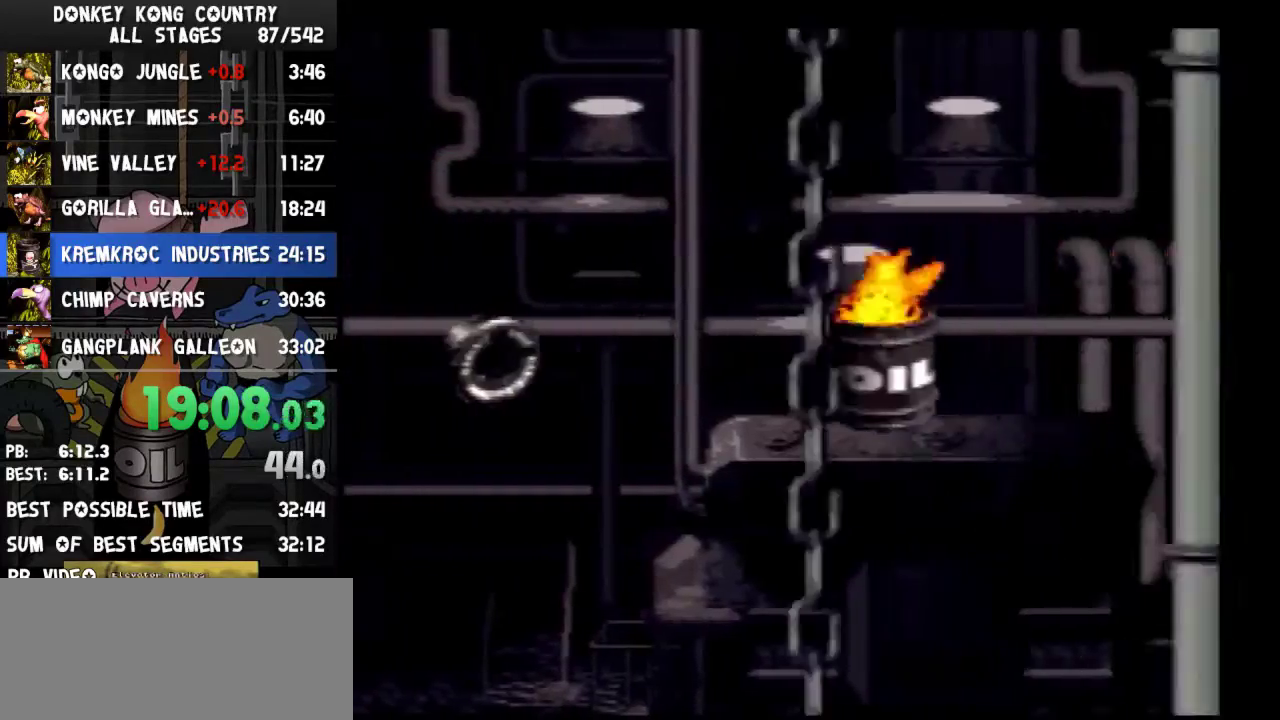
{"buttons": ["Y", "DPAD_RIGHT"]}
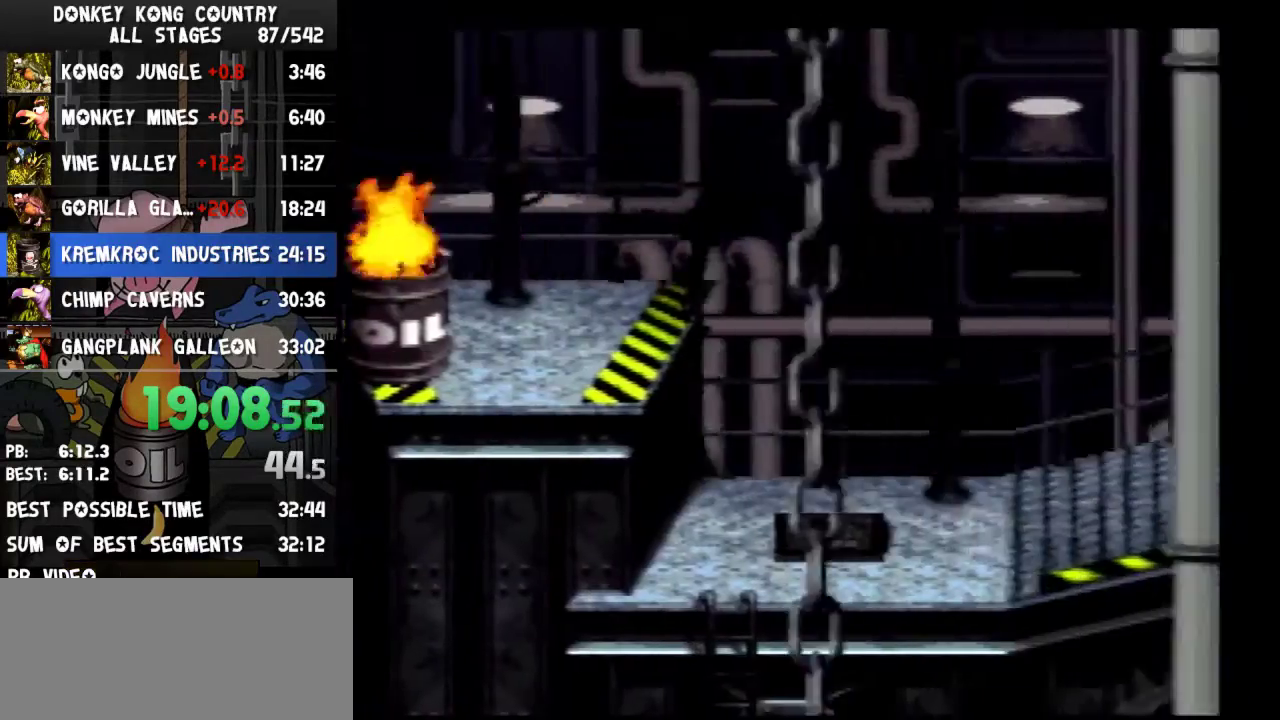
{"buttons": ["Y", "DPAD_RIGHT"]}
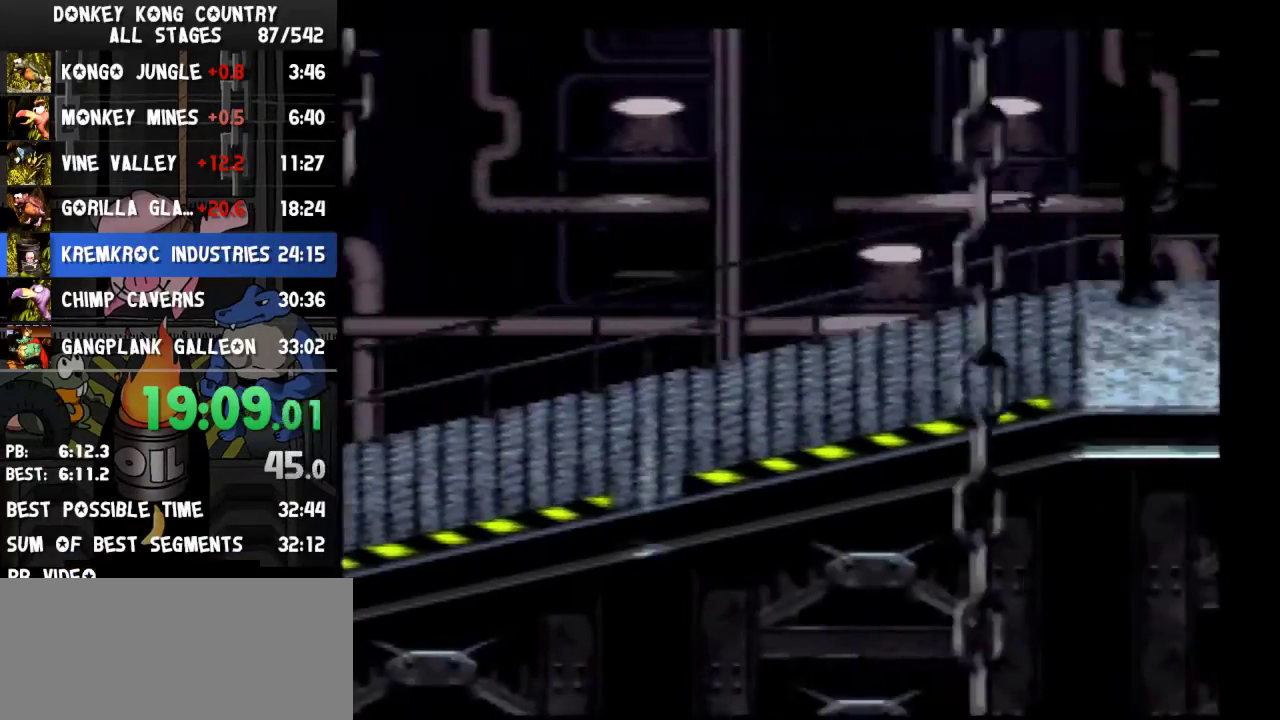
{"buttons": ["Y", "DPAD_RIGHT"], "events": [[233, "L1", "down"], [267, "L1", "up"]]}
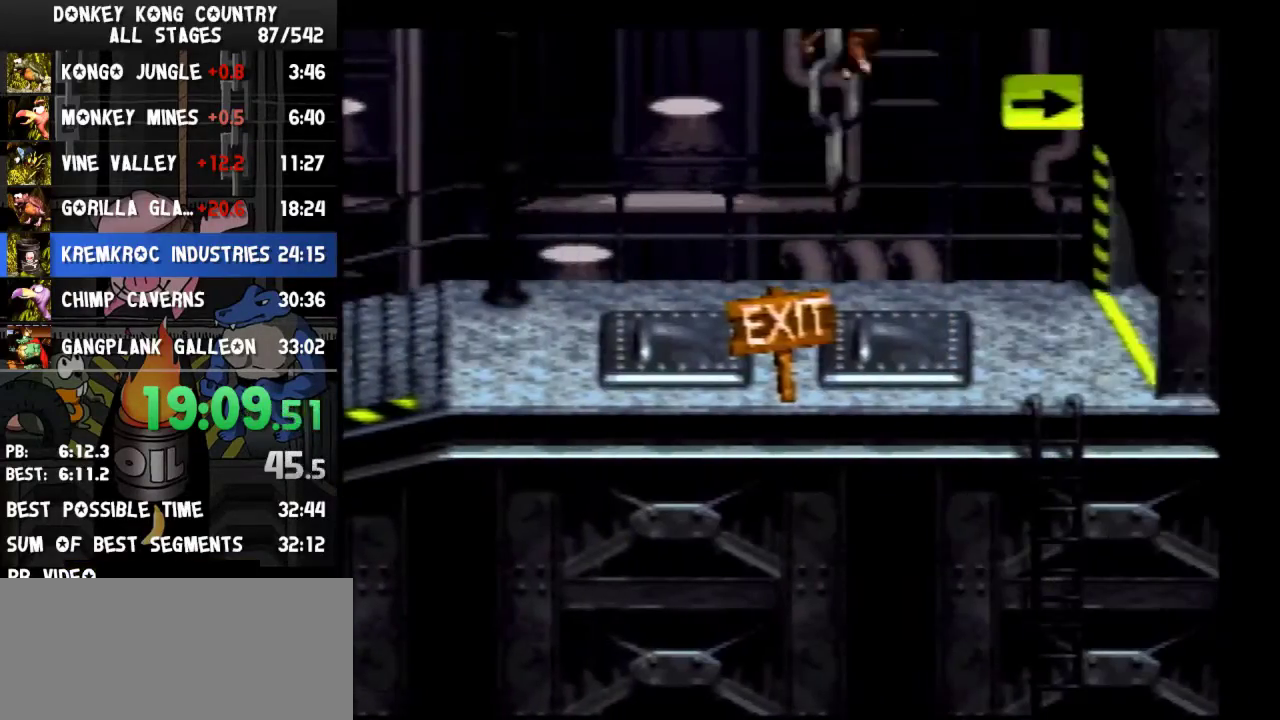
{"buttons": [], "events": [[433, "DPAD_RIGHT", "up"], [433, "Y", "up"]]}
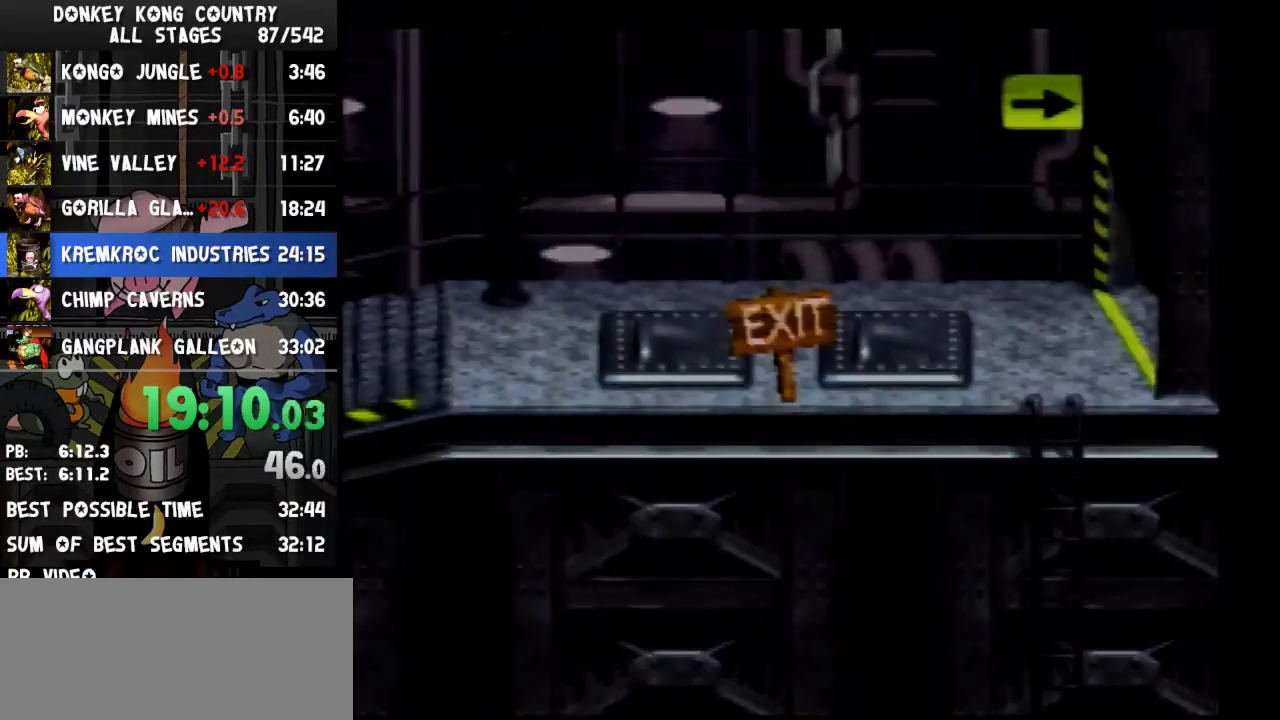
{"buttons": []}
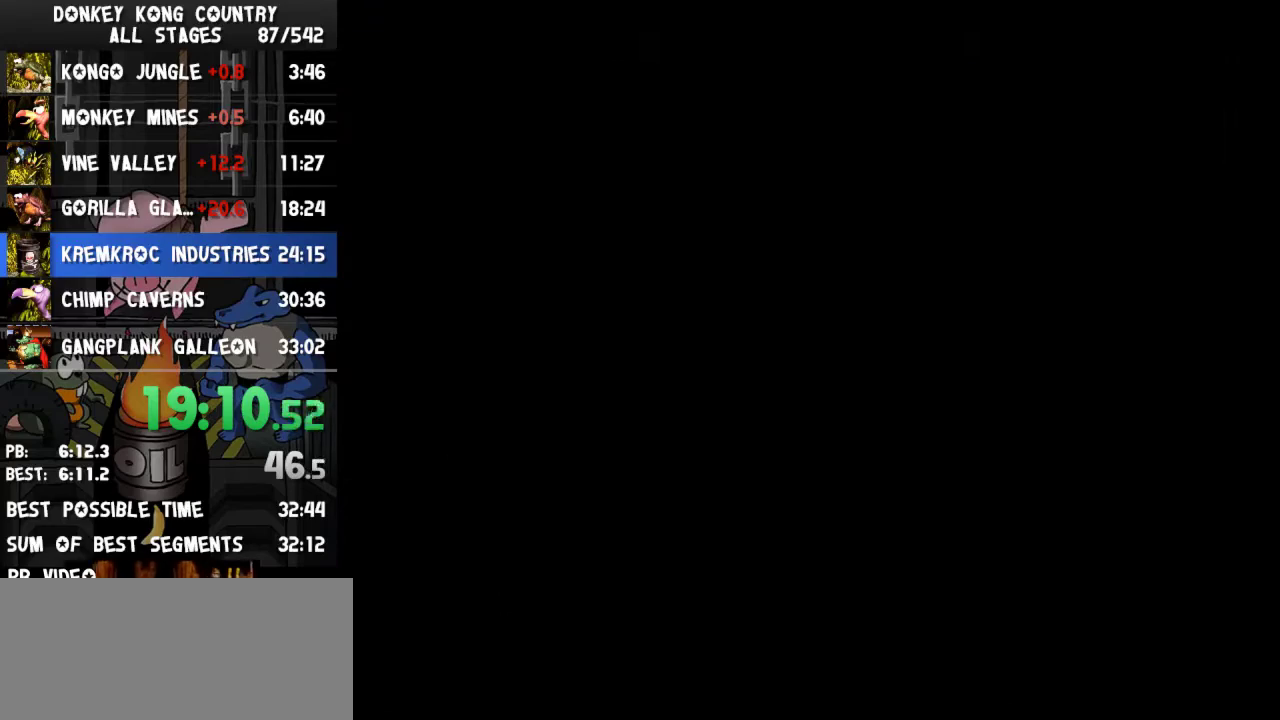
{"buttons": [], "events": [[267, "B", "down"], [300, "A", "down"], [300, "B", "up"], [367, "A", "up"], [367, "B", "down"], [400, "B", "up"]]}
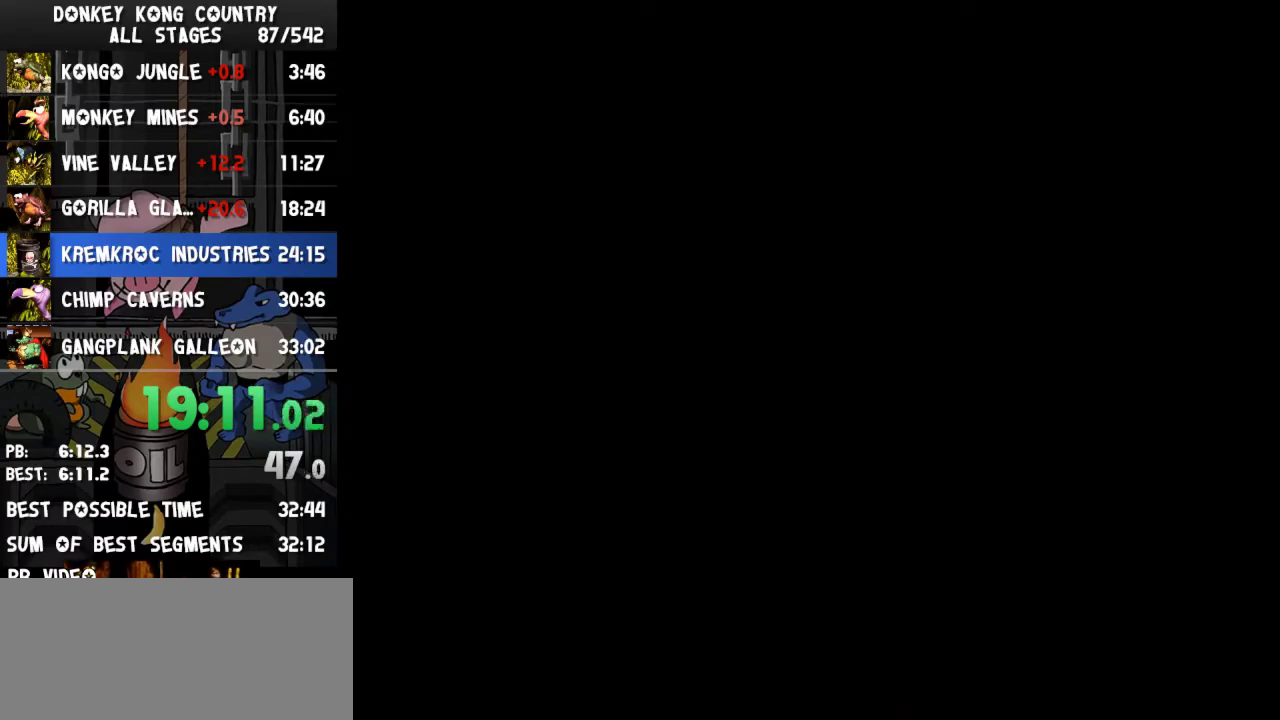
{"buttons": ["B"], "events": [[100, "A", "down"], [133, "A", "up"], [133, "B", "down"], [167, "A", "down"], [167, "B", "up"], [200, "A", "up"], [200, "B", "down"], [267, "A", "down"], [267, "B", "up"], [300, "A", "up"], [333, "B", "down"], [367, "A", "down"], [367, "B", "up"], [400, "A", "up"], [400, "B", "down"], [433, "A", "down"], [433, "B", "up"], [500, "A", "up"], [500, "B", "down"]]}